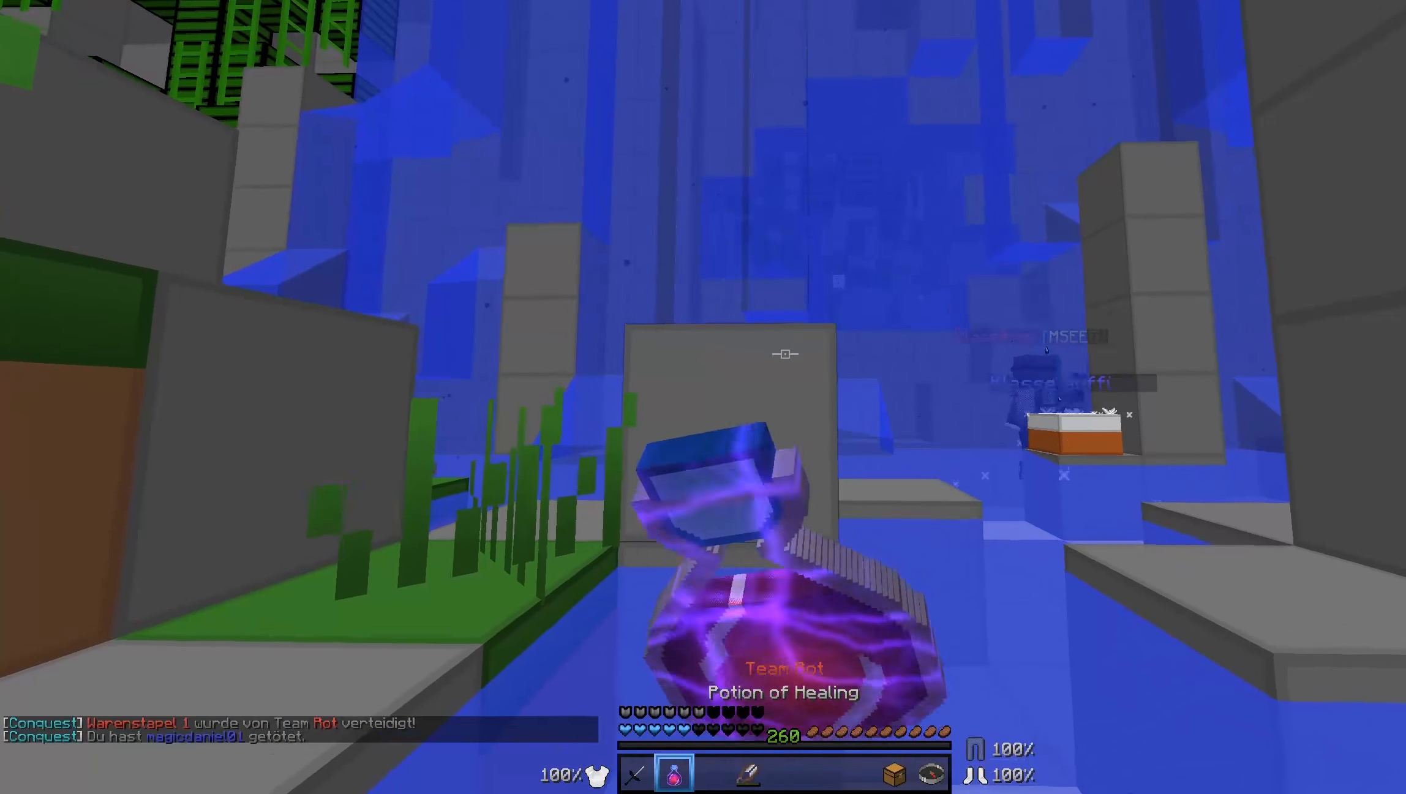
Gameplay with keyboard and mouse; each line is a JSON object with the keys and mouse buttons held at the frame after it. "events" lists presses ("down") and releases ("up") of "a", "d", "s", "w", "mouse_left" and "mouse_right" between this image and that frame as [ms after this image, input, new state], when the widget could be followed in between. "mouse_left", "mouse_right" = the "left", "right" buttons of the "mouse" list. No other keys are recorded. Fast repeated clicks can show as one long hold. Mouse movement is not recorded.
{"keys": ["d", "w"], "mouse": ["right"], "events": []}
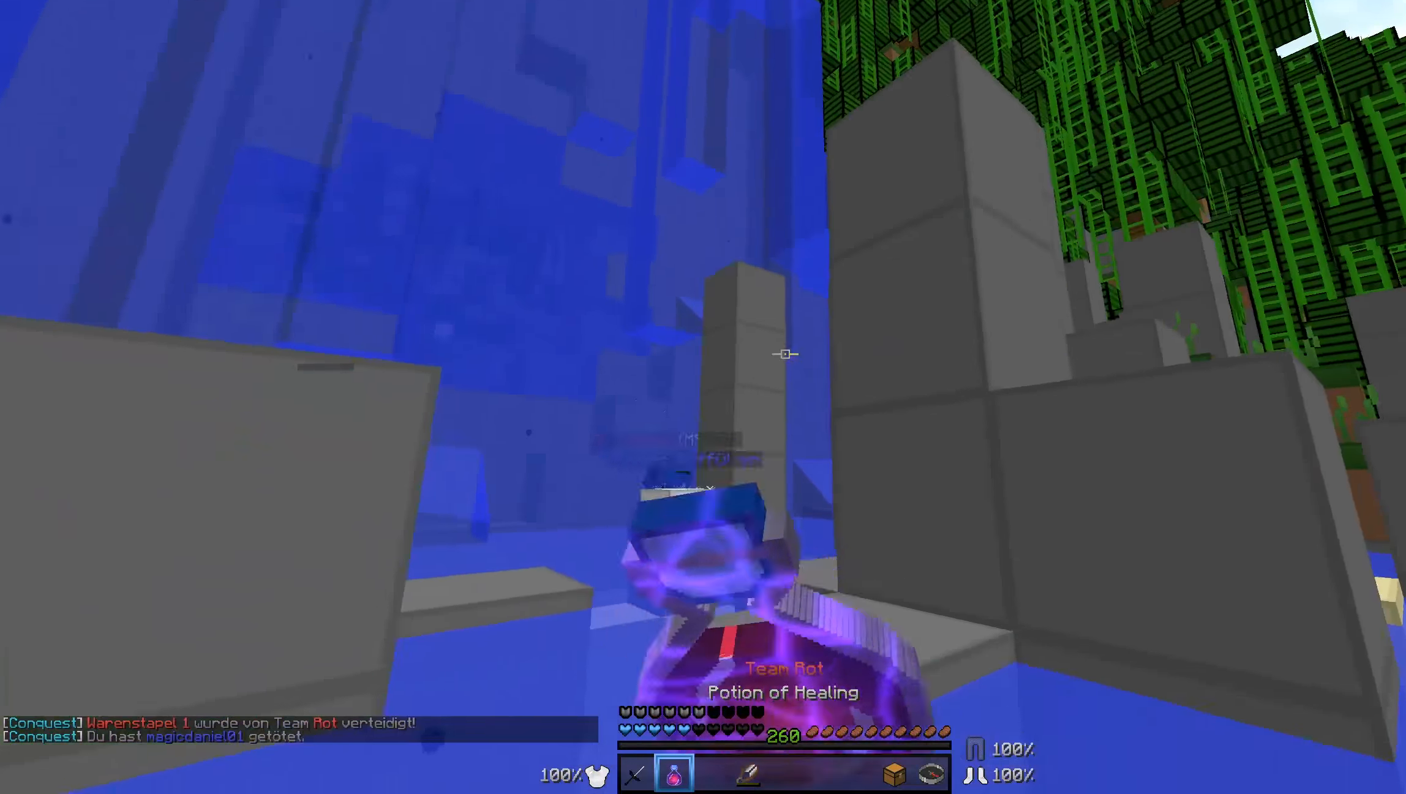
{"keys": ["w"], "mouse": ["right"], "events": [[483, "d", "up"]]}
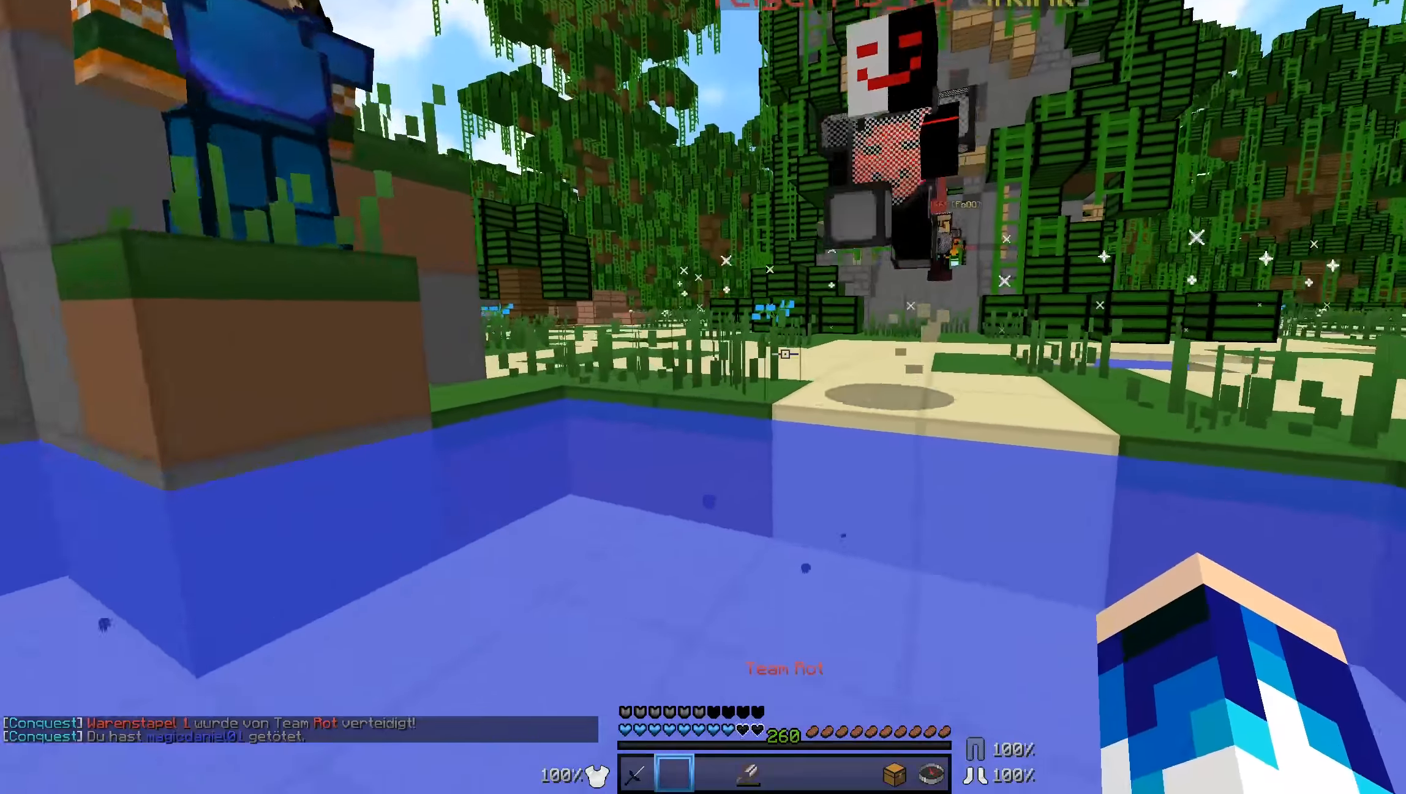
{"keys": ["w"], "mouse": [], "events": [[33, "mouse_right", "up"]]}
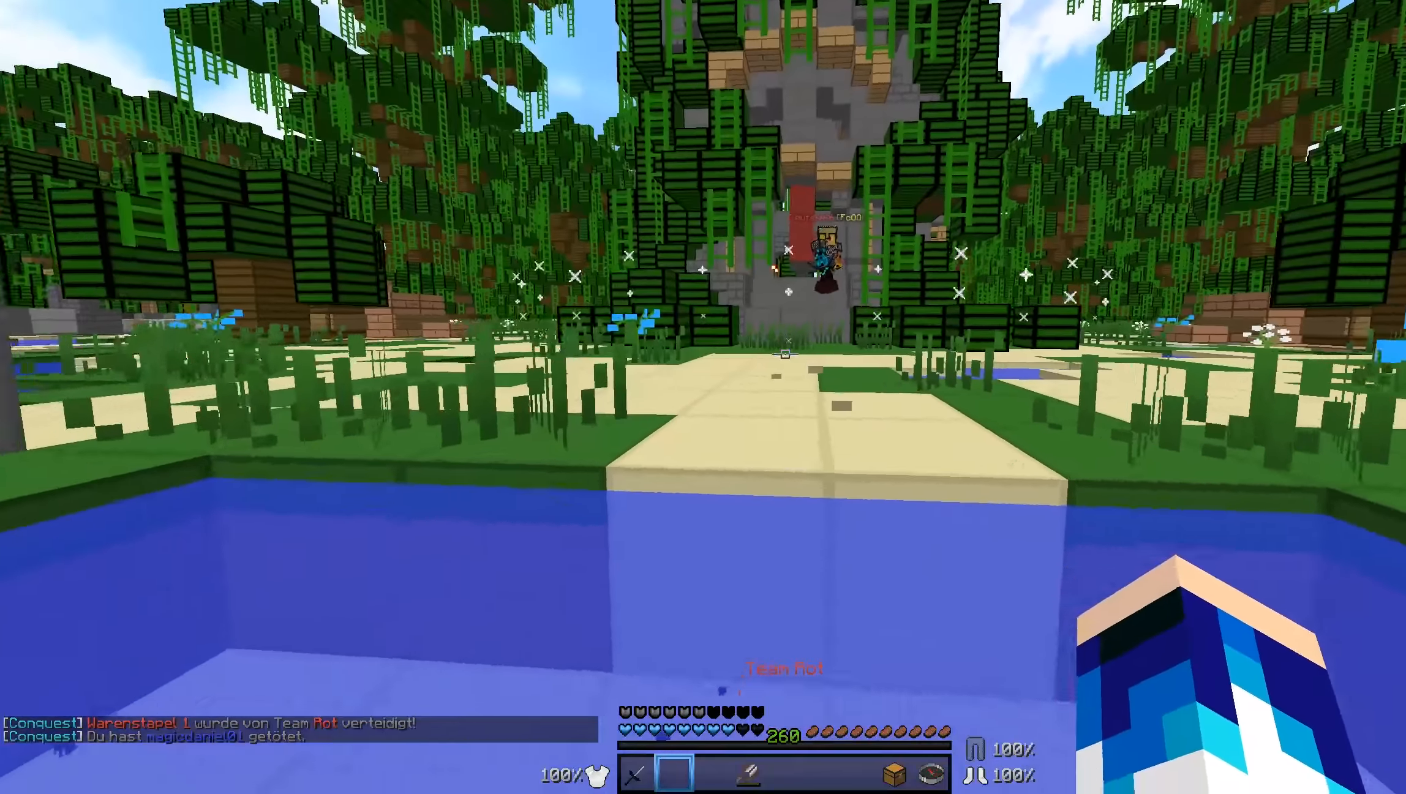
{"keys": ["w"], "mouse": [], "events": []}
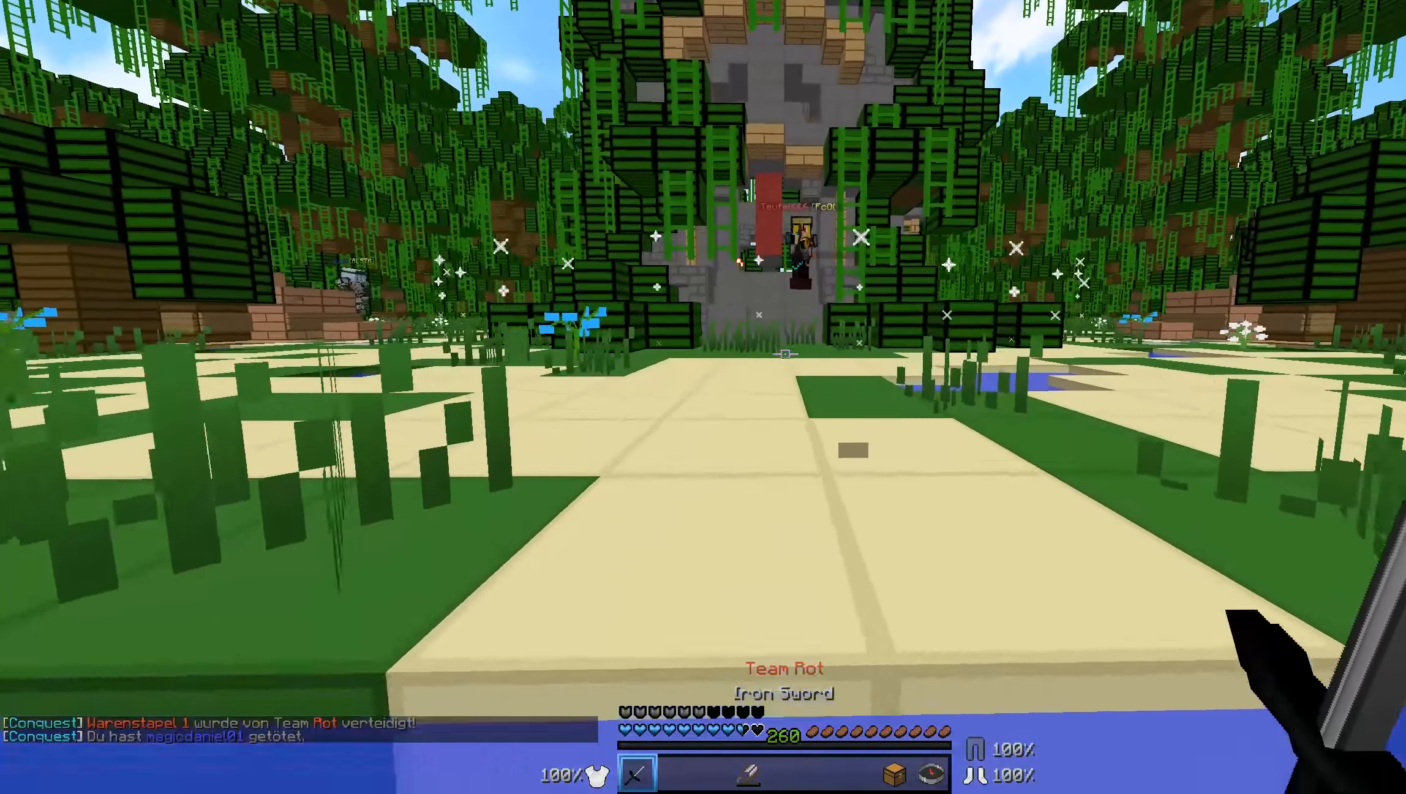
{"keys": ["w"], "mouse": [], "events": []}
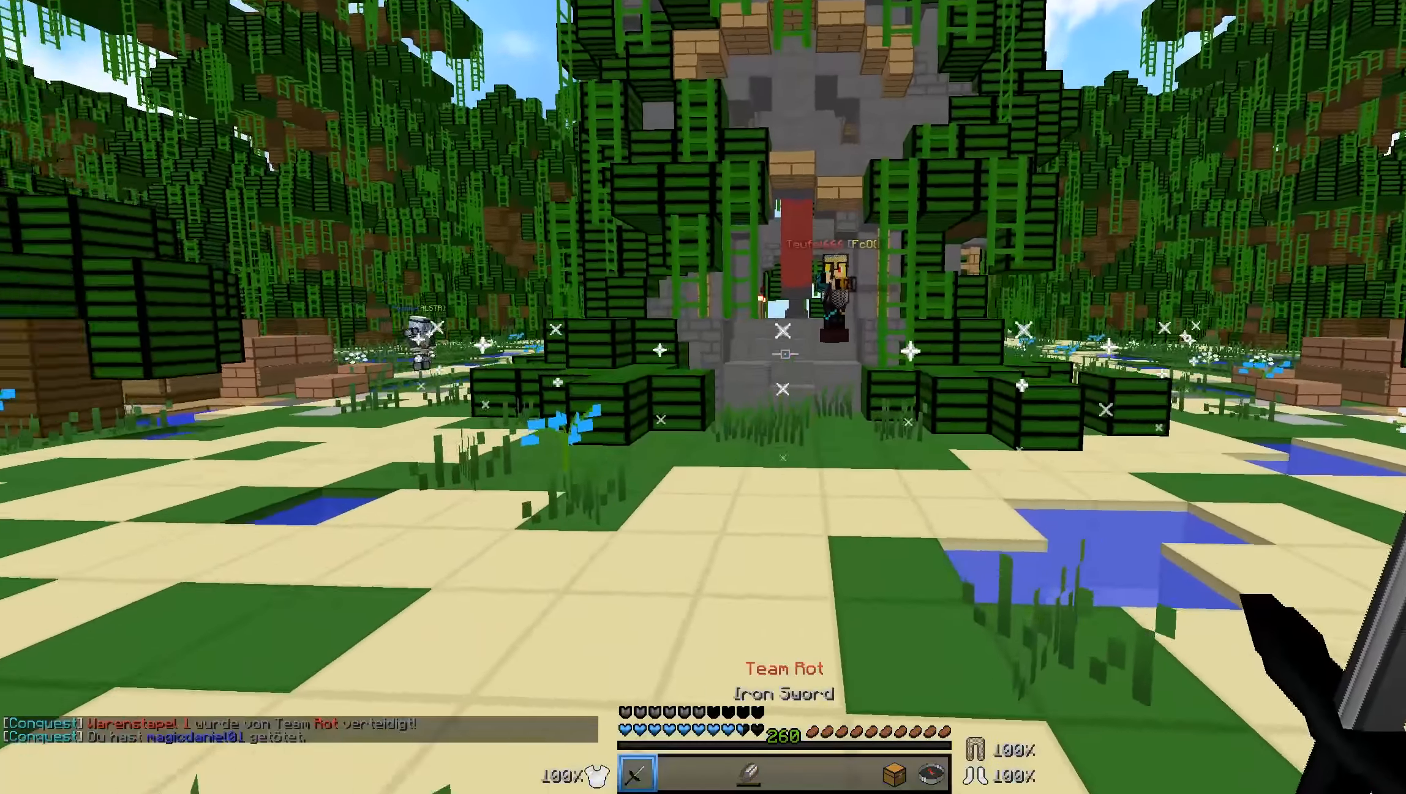
{"keys": ["w"], "mouse": [], "events": []}
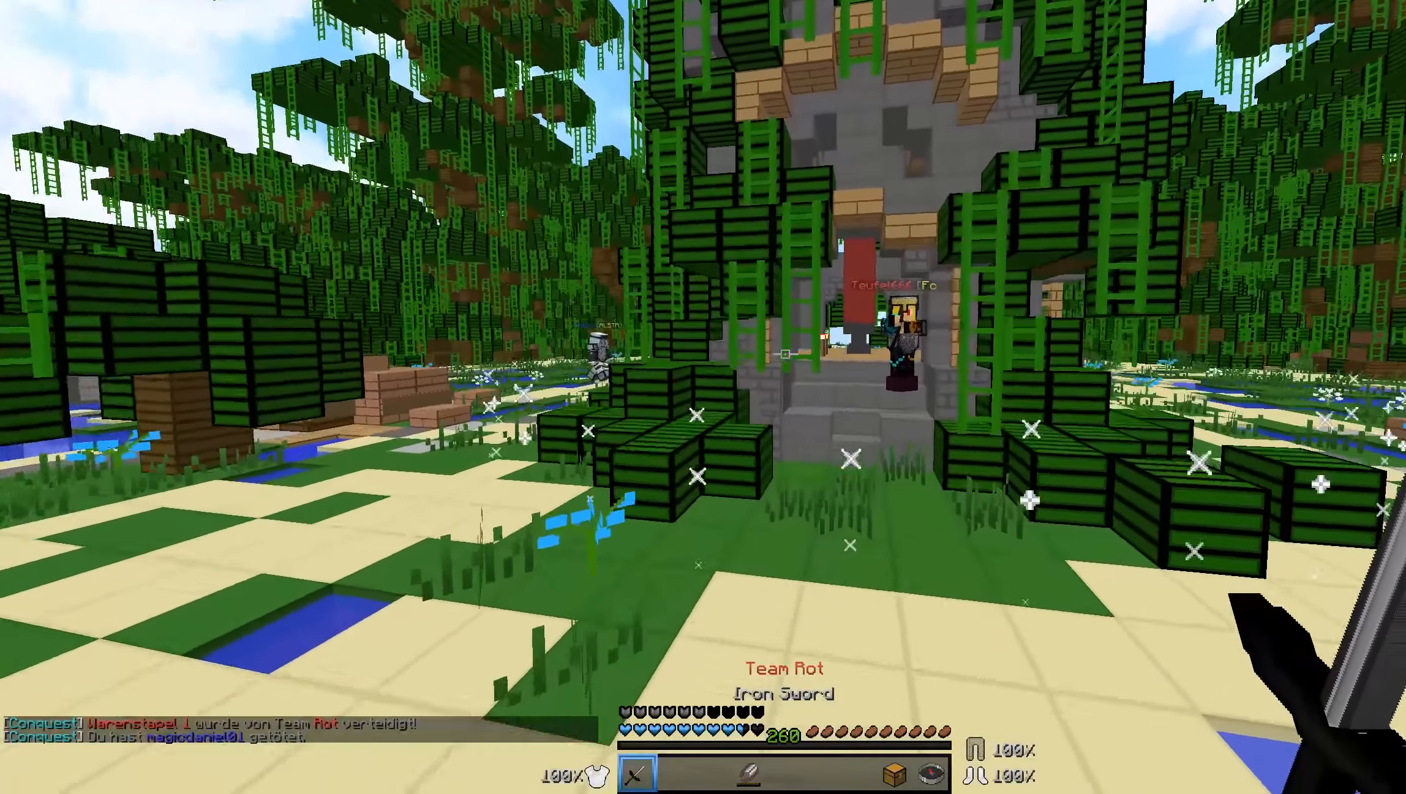
{"keys": ["w"], "mouse": [], "events": [[34, "d", "down"], [284, "d", "up"]]}
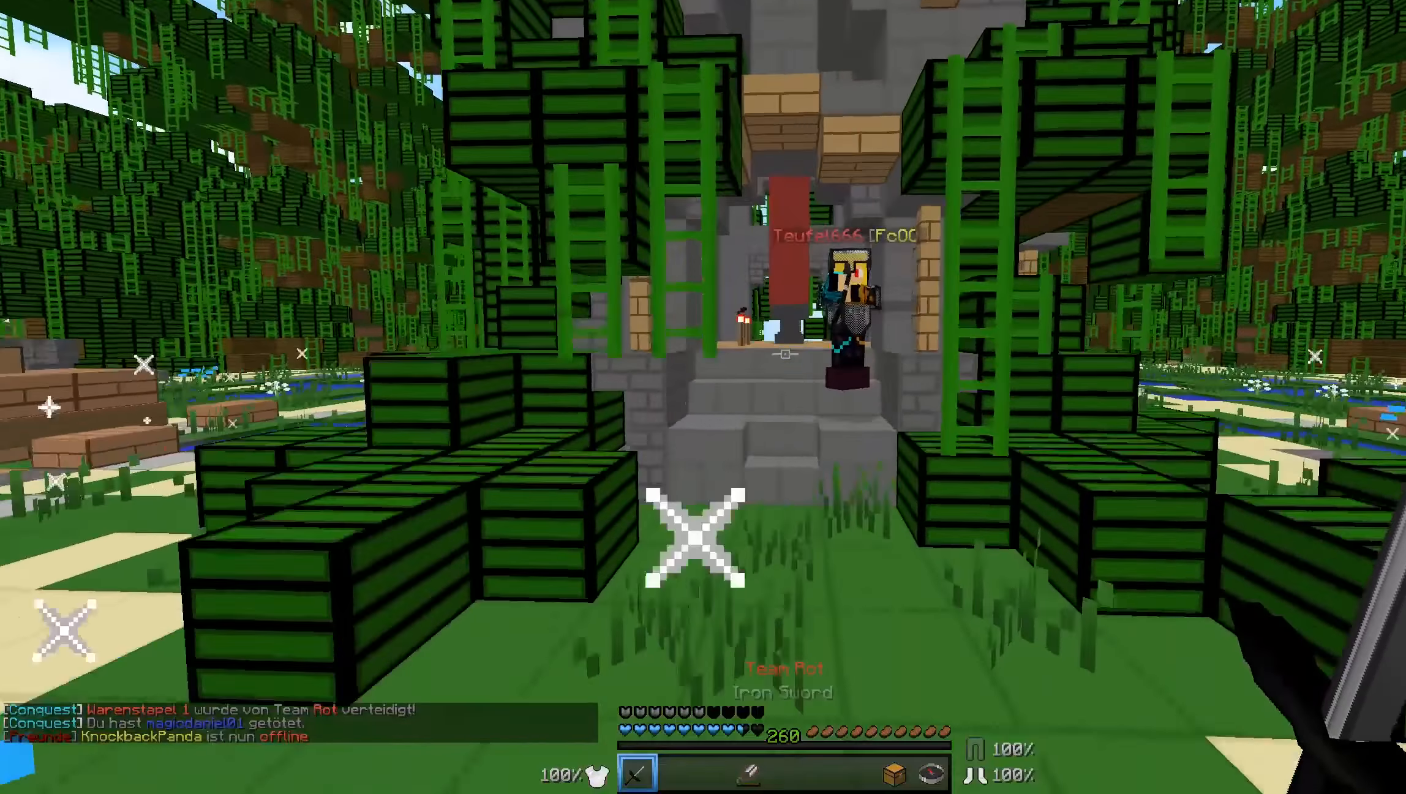
{"keys": ["w"], "mouse": [], "events": []}
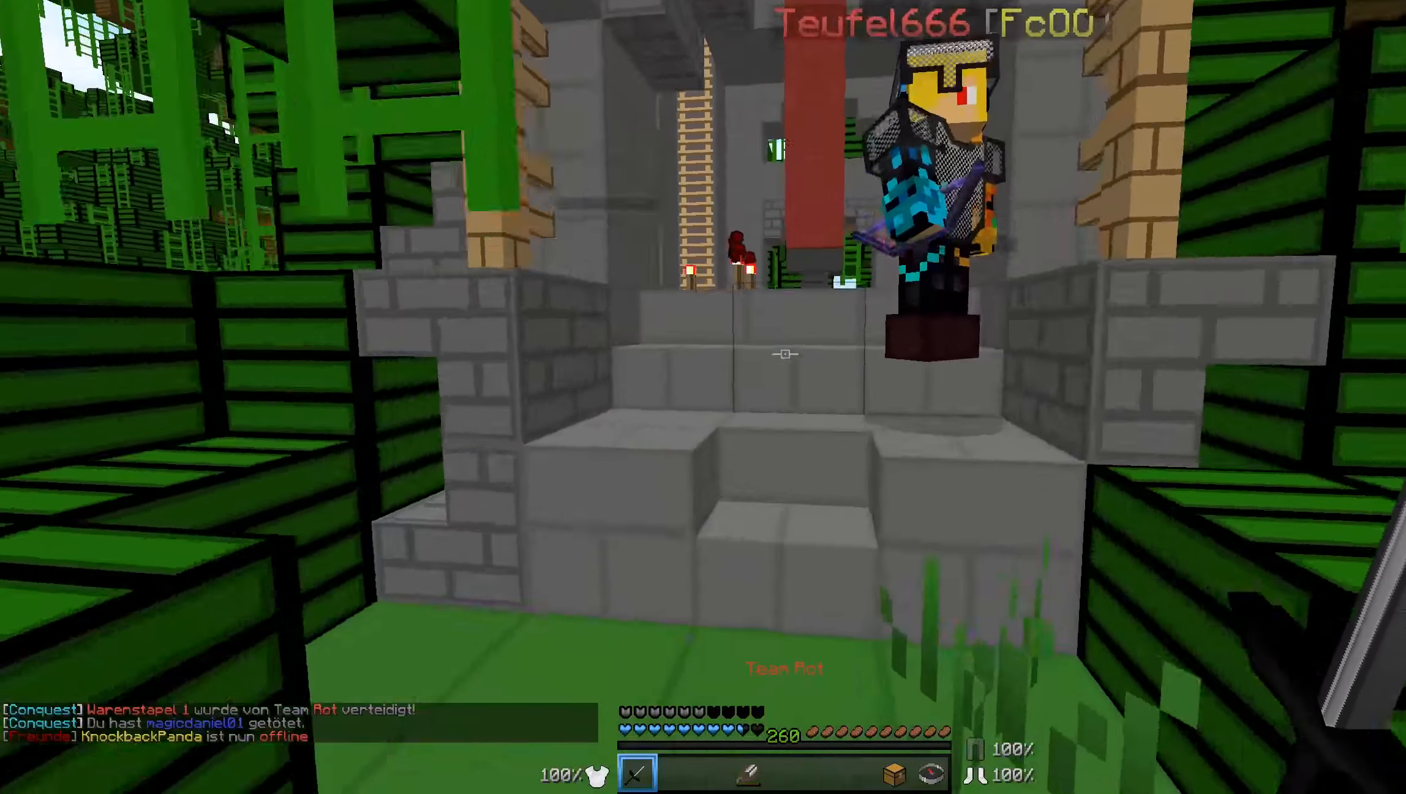
{"keys": ["w"], "mouse": [], "events": []}
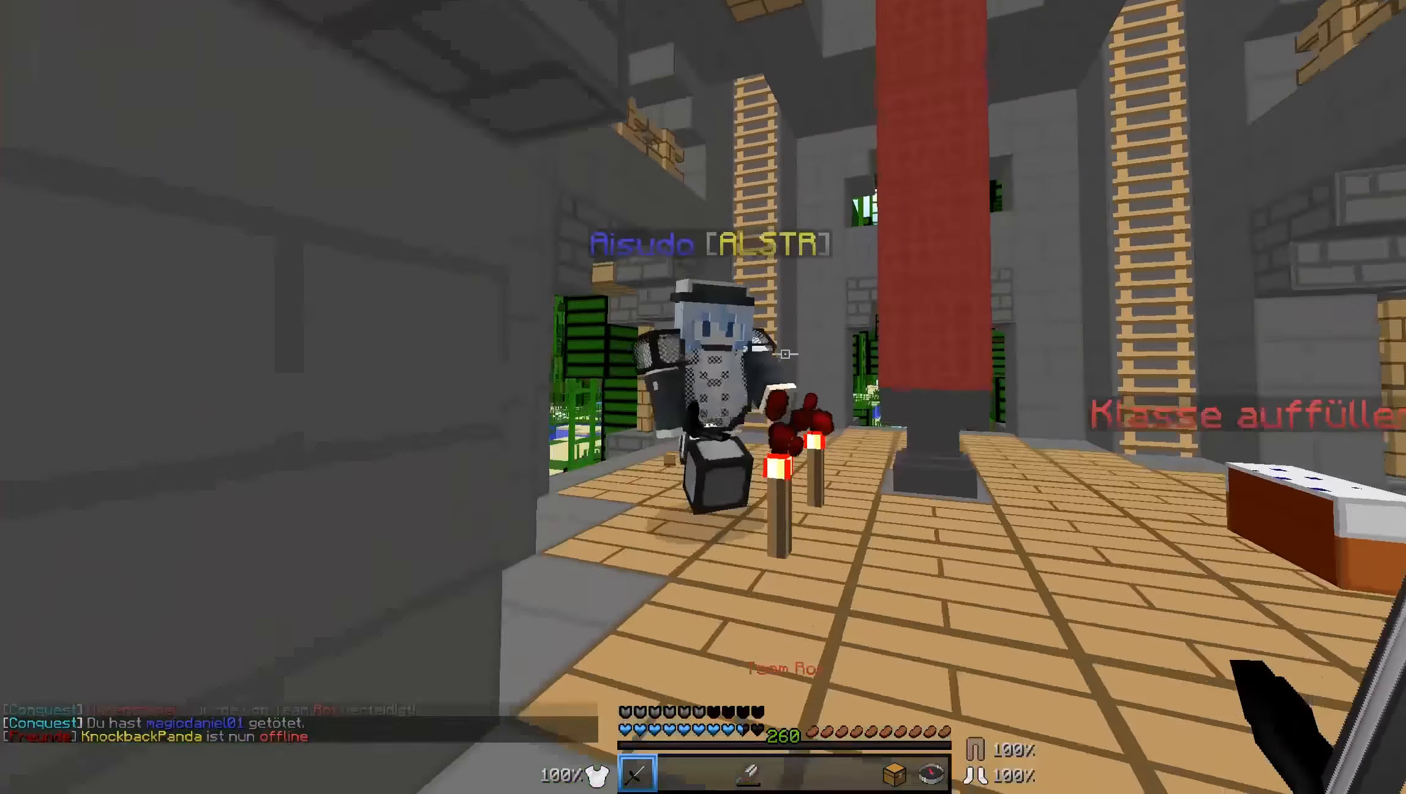
{"keys": ["a", "w"], "mouse": ["left"], "events": [[84, "mouse_left", "down"], [134, "a", "down"], [134, "mouse_left", "up"], [184, "mouse_left", "down"], [284, "mouse_left", "up"], [334, "mouse_left", "down"], [334, "w", "up"], [384, "mouse_left", "up"], [417, "w", "down"], [434, "mouse_left", "down"]]}
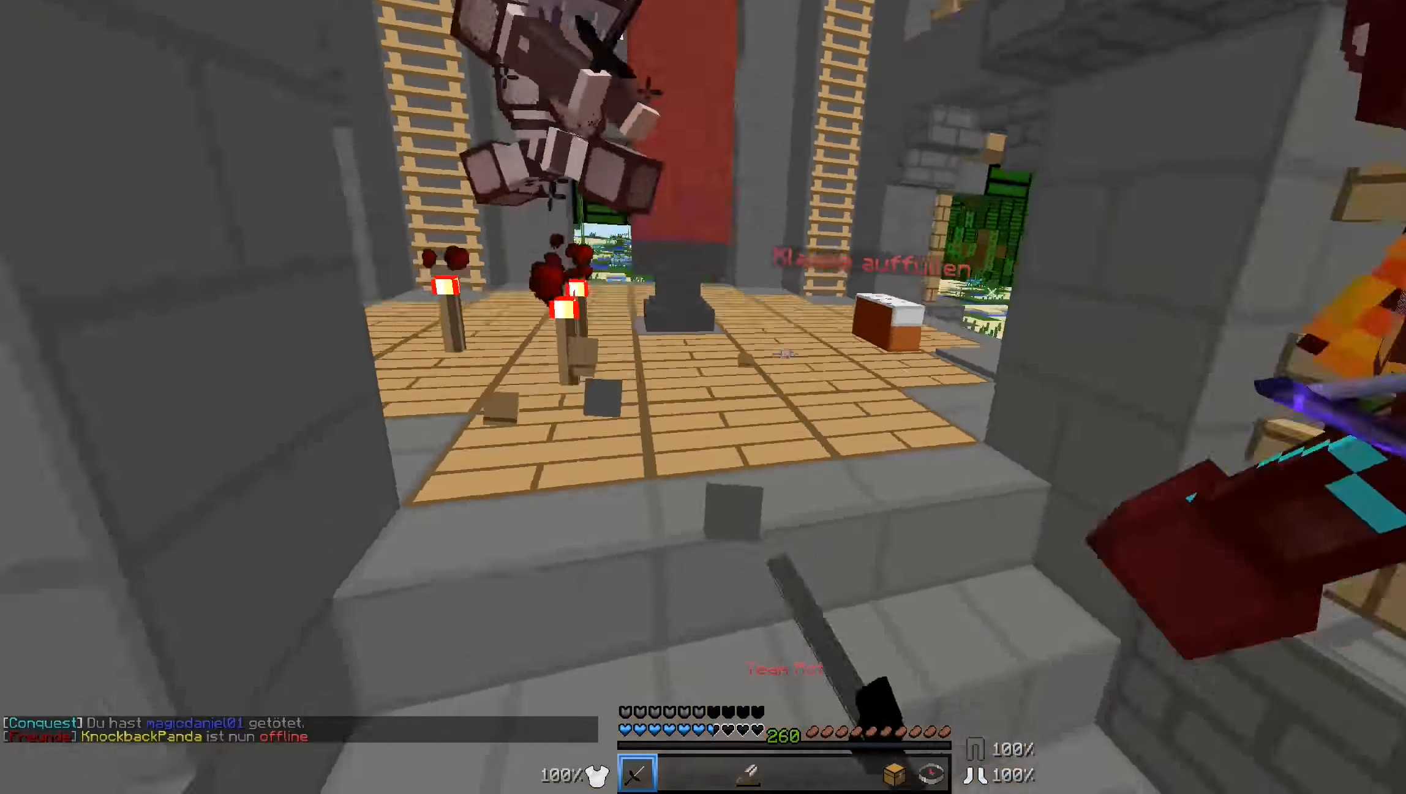
{"keys": ["d", "w"], "mouse": [], "events": [[34, "mouse_left", "up"], [34, "w", "up"], [84, "w", "down"], [134, "mouse_left", "down"], [184, "a", "up"], [234, "mouse_left", "up"], [284, "mouse_left", "down"], [334, "mouse_left", "up"], [434, "d", "down"]]}
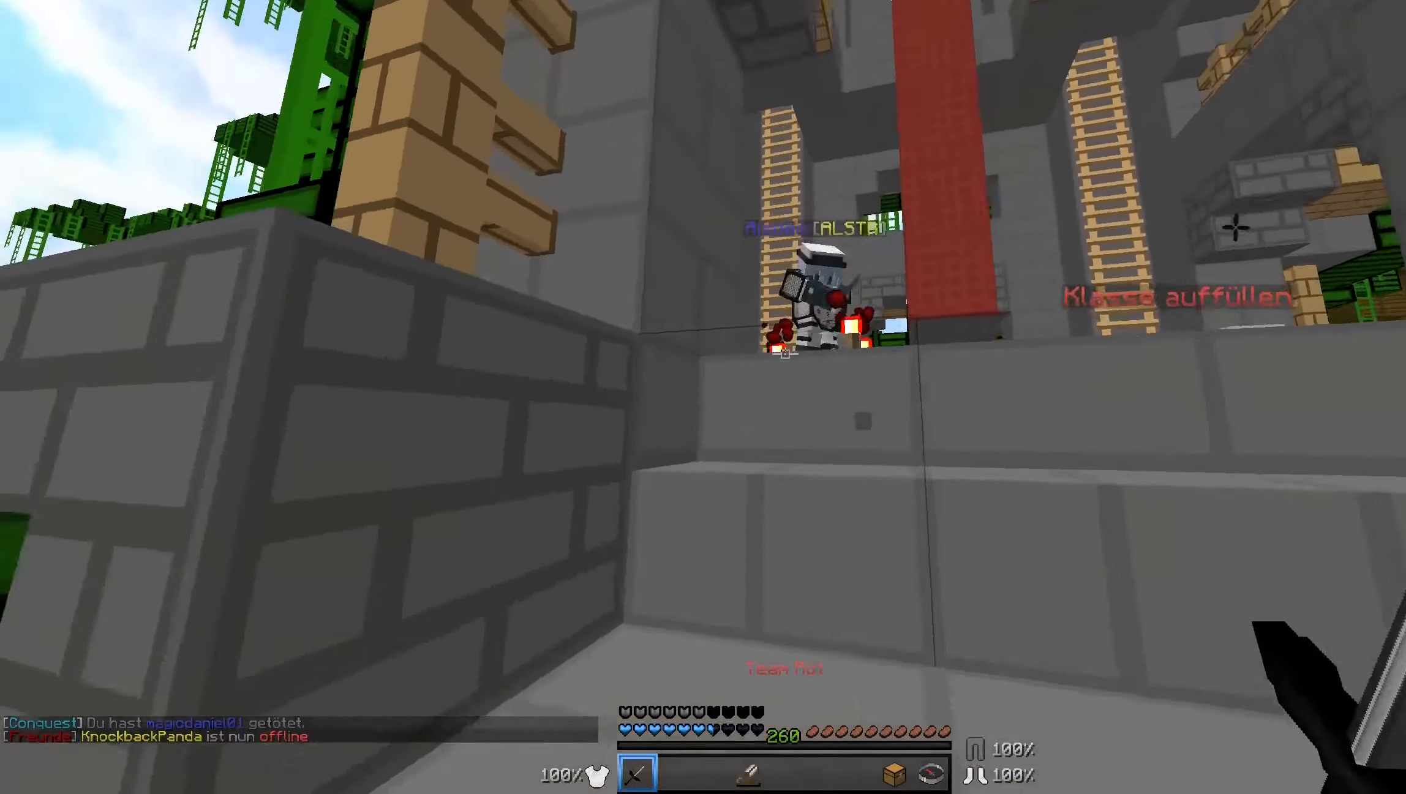
{"keys": ["d", "w"], "mouse": [], "events": [[34, "mouse_left", "down"], [134, "mouse_left", "up"], [184, "mouse_left", "down"], [234, "mouse_left", "up"], [334, "mouse_left", "down"], [384, "mouse_left", "up"]]}
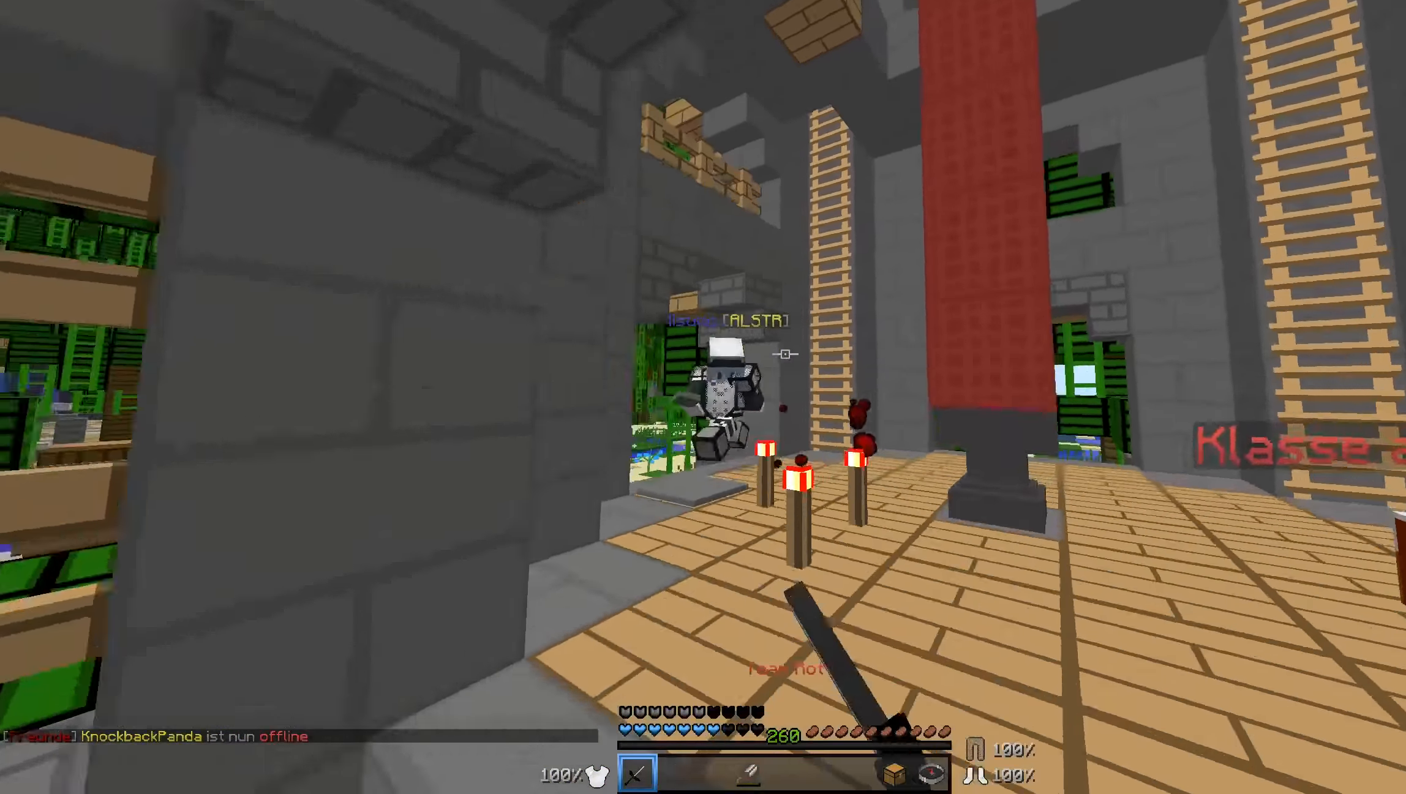
{"keys": ["d", "w"], "mouse": [], "events": [[34, "d", "up"], [134, "d", "down"]]}
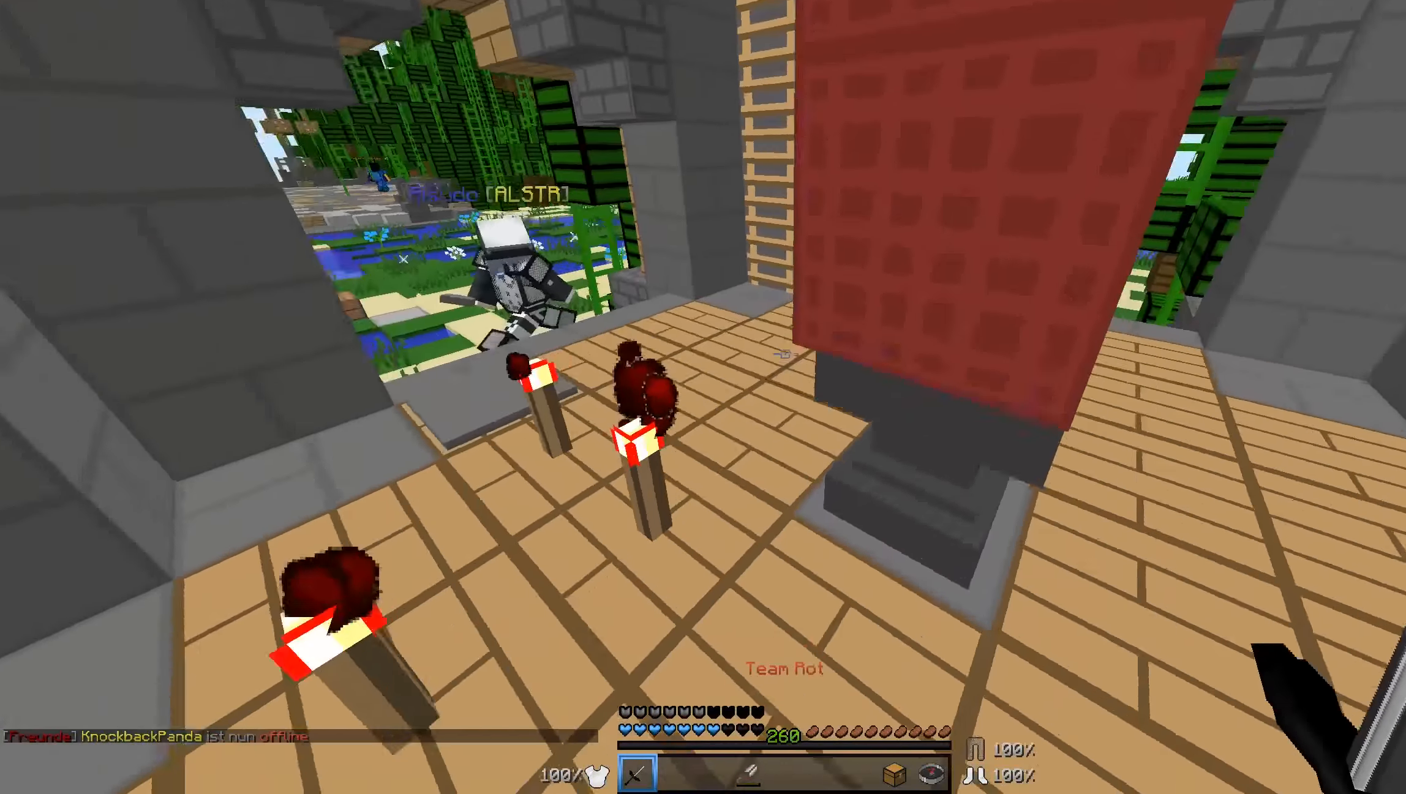
{"keys": ["d", "w"], "mouse": [], "events": [[34, "w", "up"], [284, "w", "down"]]}
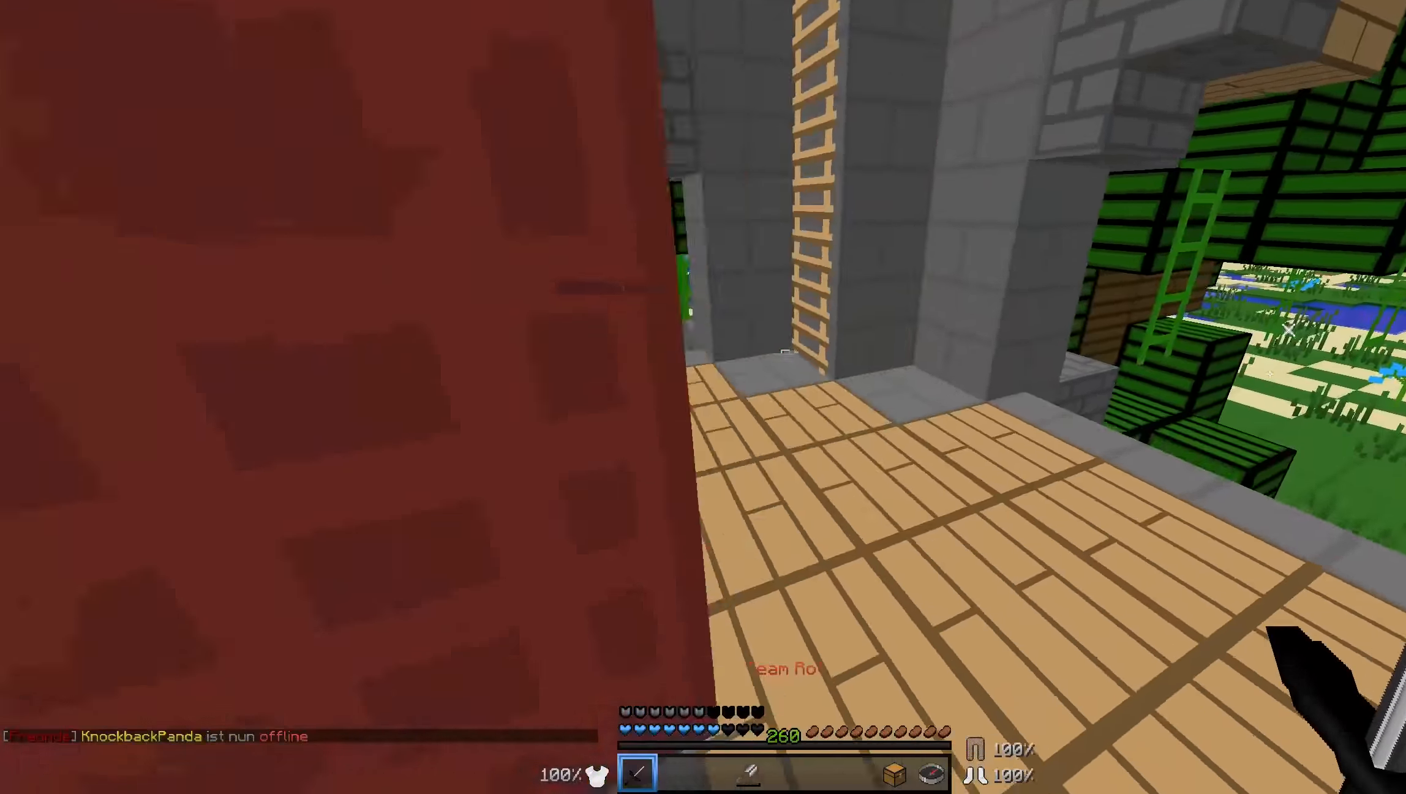
{"keys": ["w"], "mouse": [], "events": [[234, "d", "up"]]}
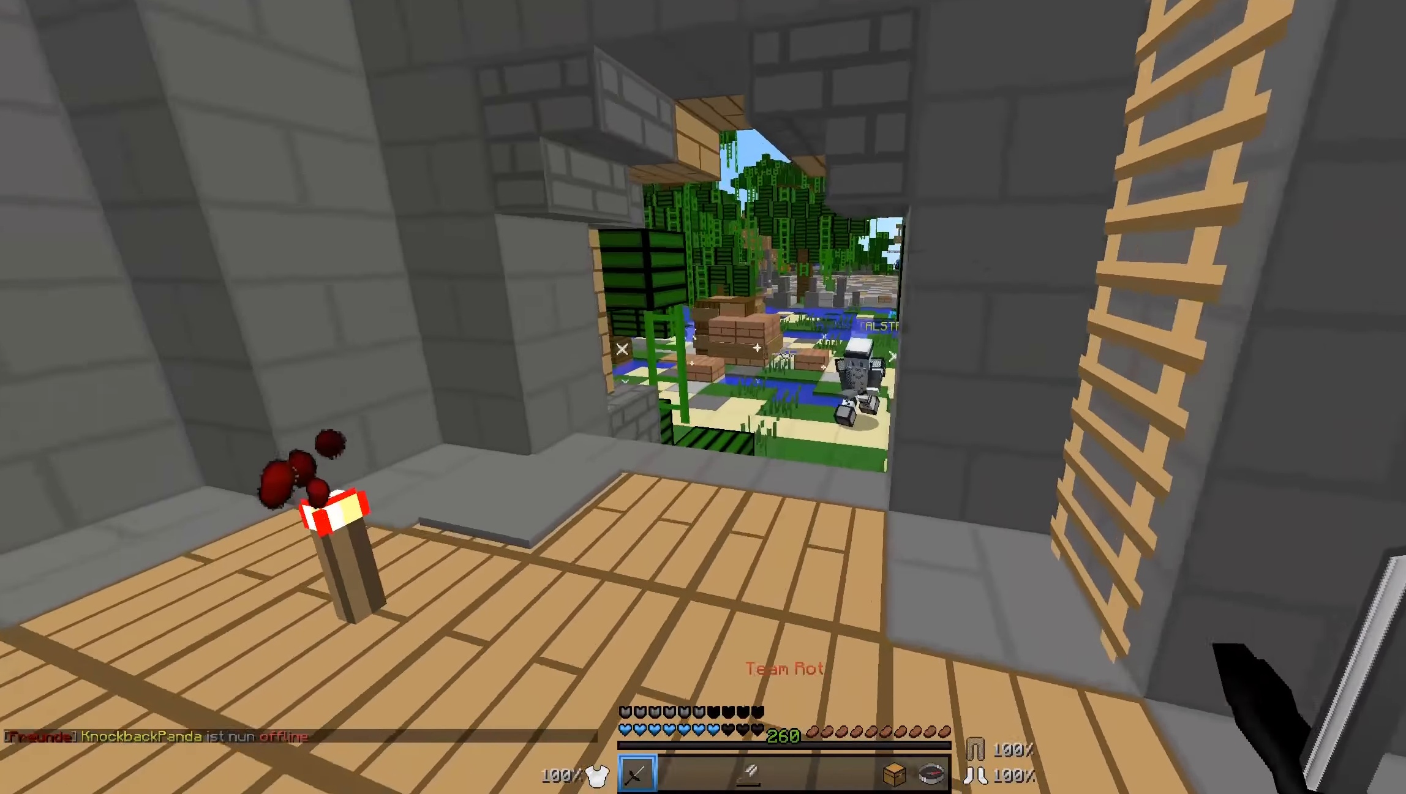
{"keys": ["w"], "mouse": [], "events": []}
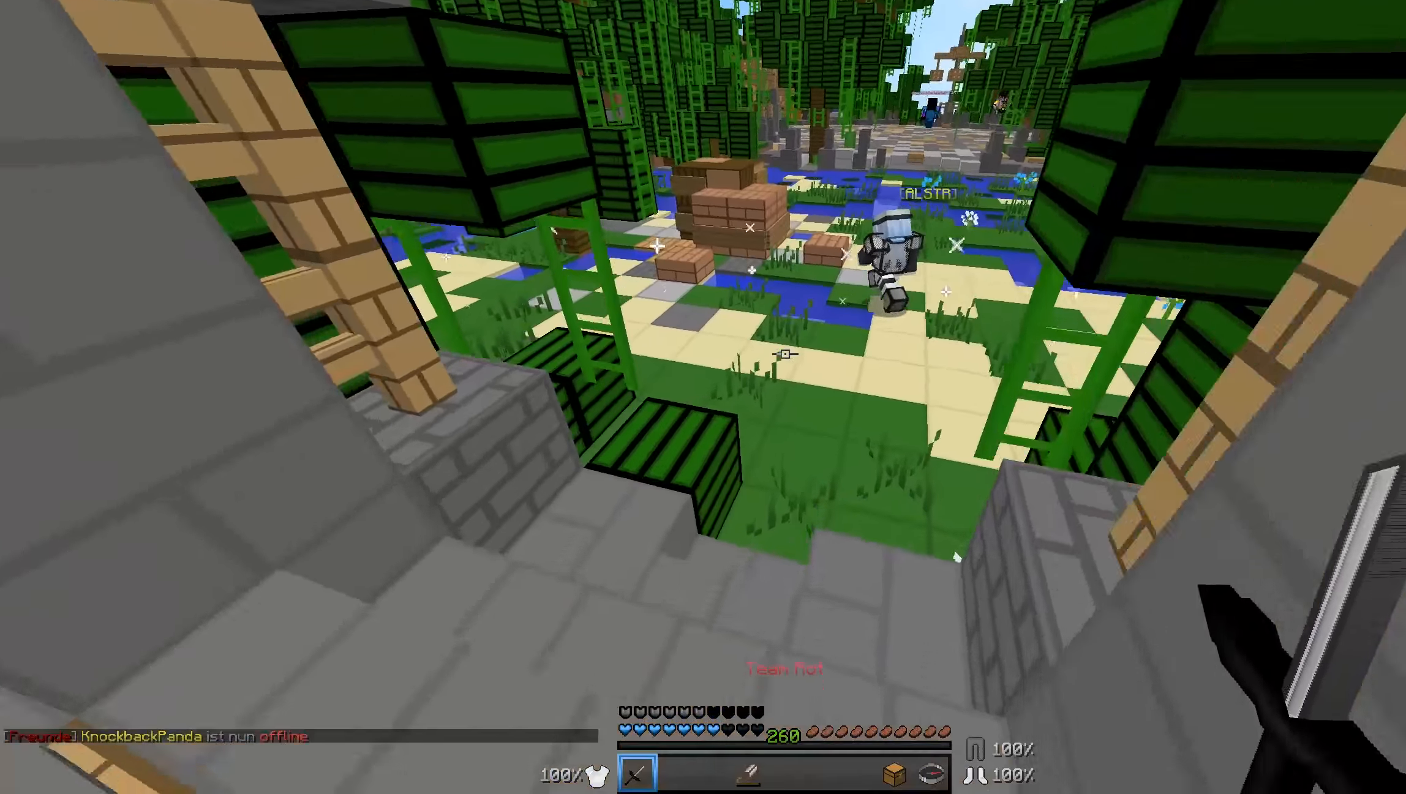
{"keys": ["w"], "mouse": [], "events": [[33, "a", "down"], [183, "a", "up"]]}
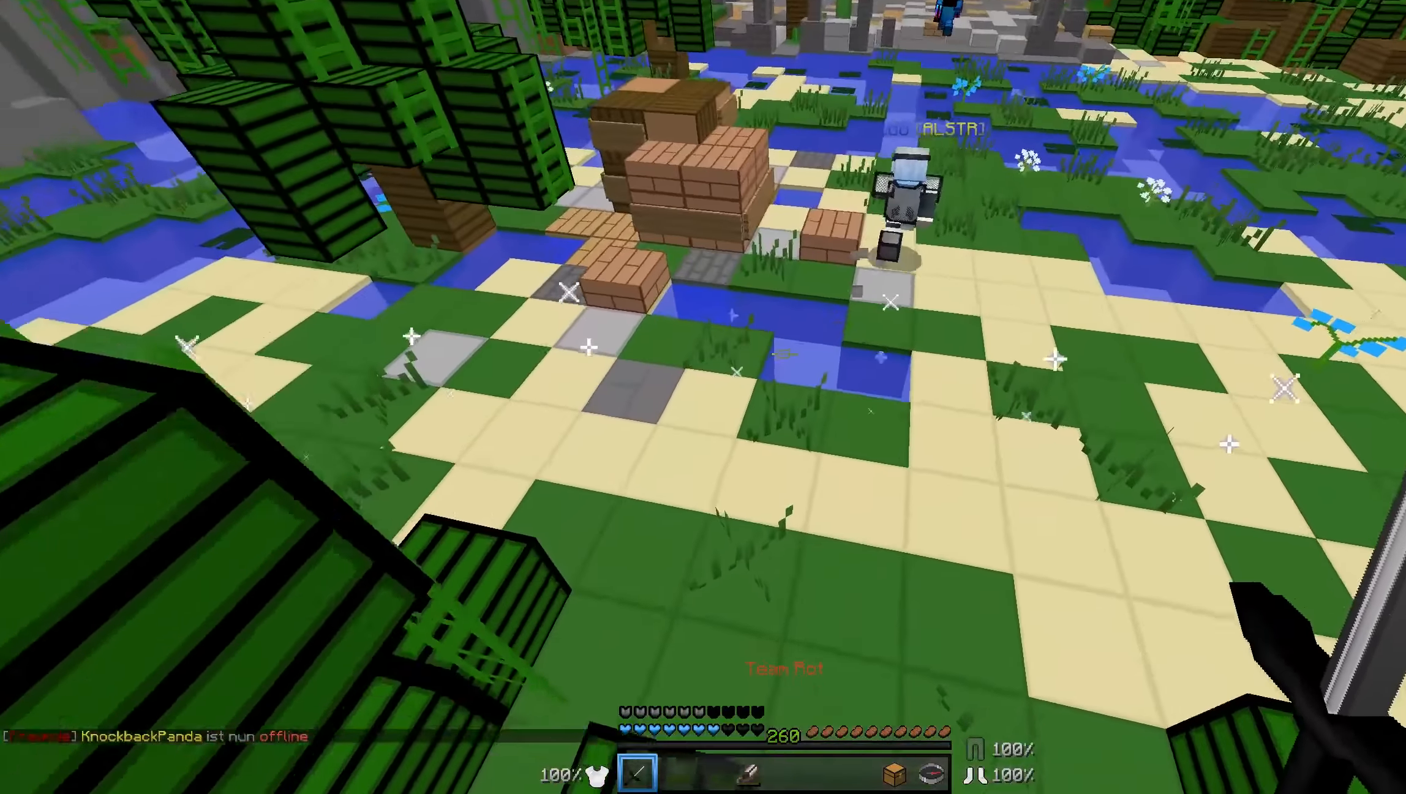
{"keys": ["a", "w"], "mouse": [], "events": [[83, "a", "down"]]}
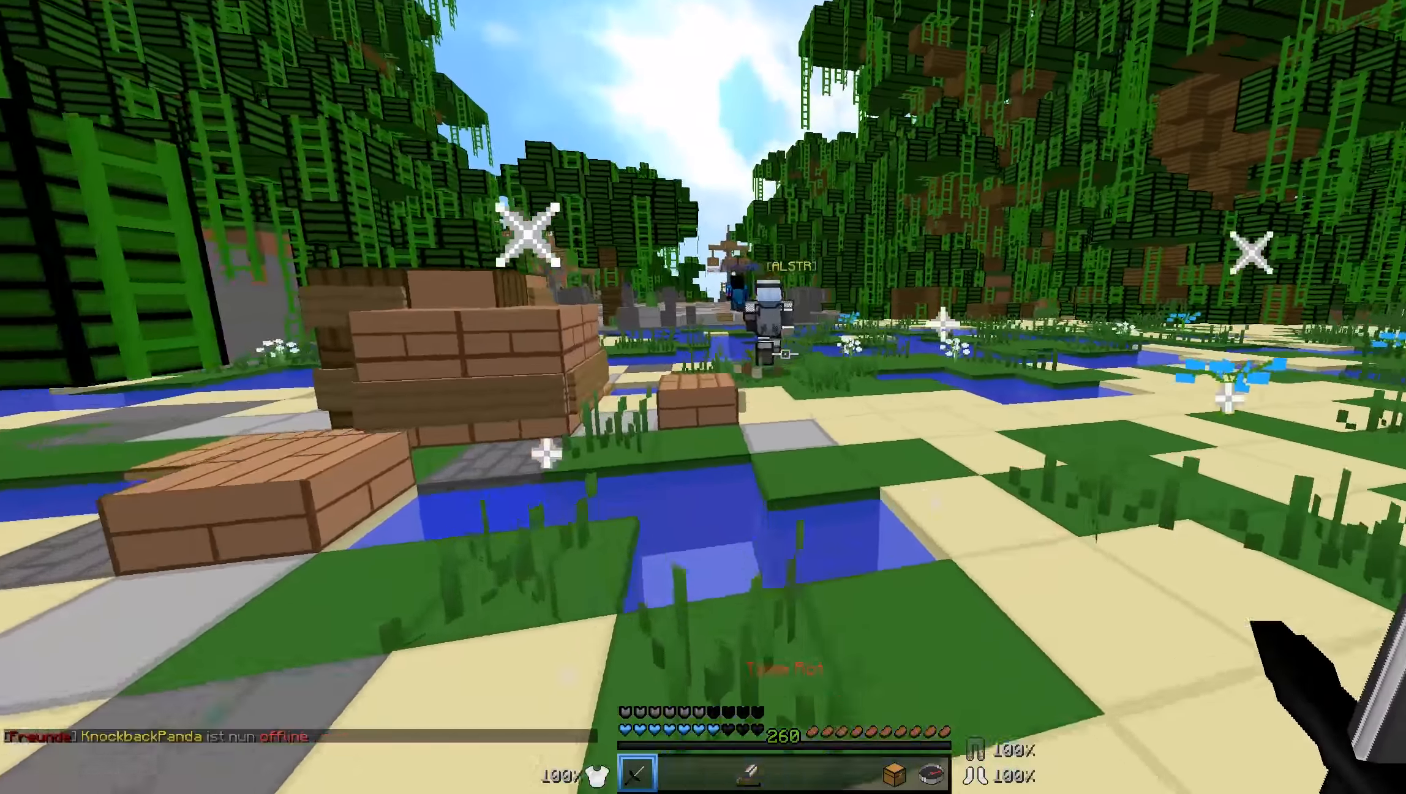
{"keys": ["d", "w"], "mouse": [], "events": [[133, "a", "up"], [433, "d", "down"]]}
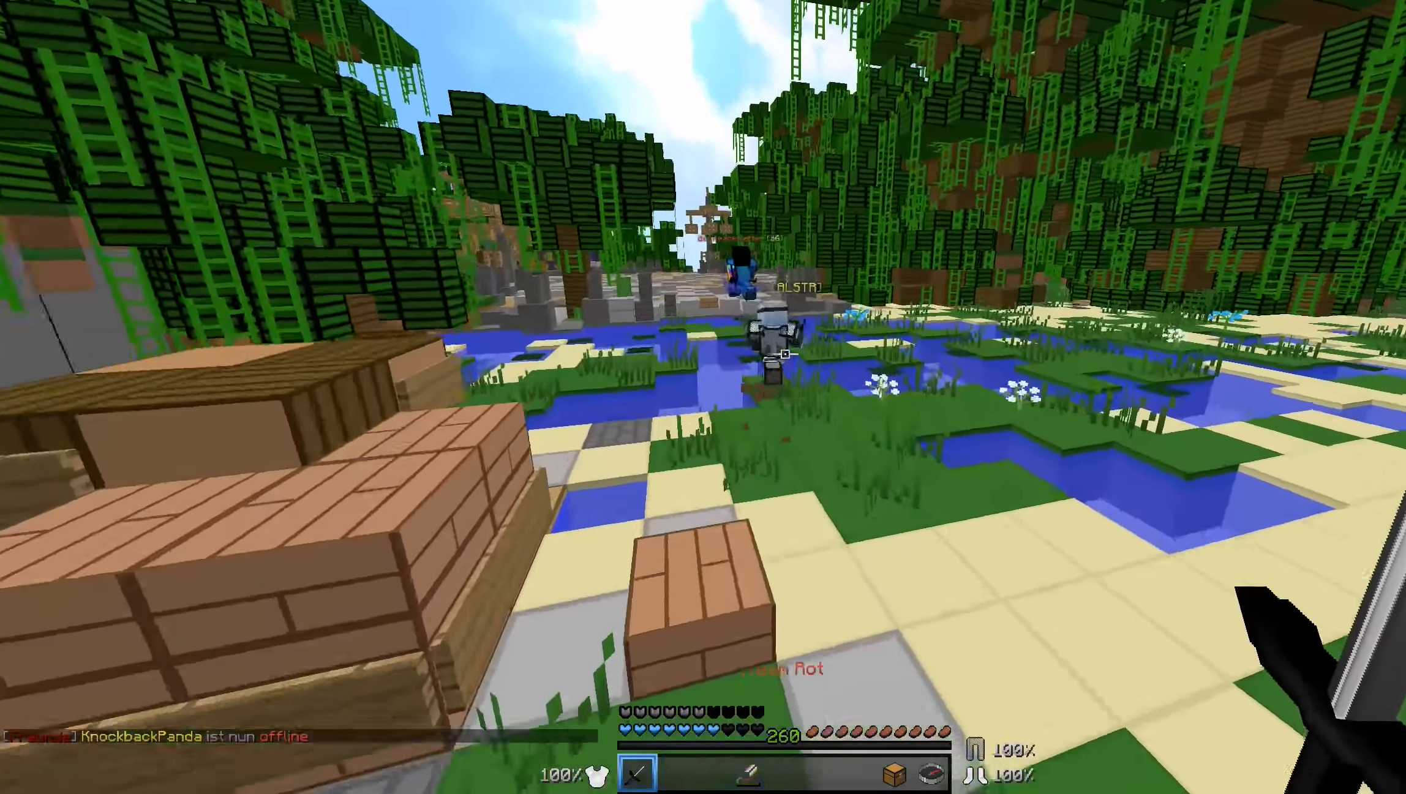
{"keys": ["d", "w"], "mouse": [], "events": [[133, "d", "up"], [466, "d", "down"]]}
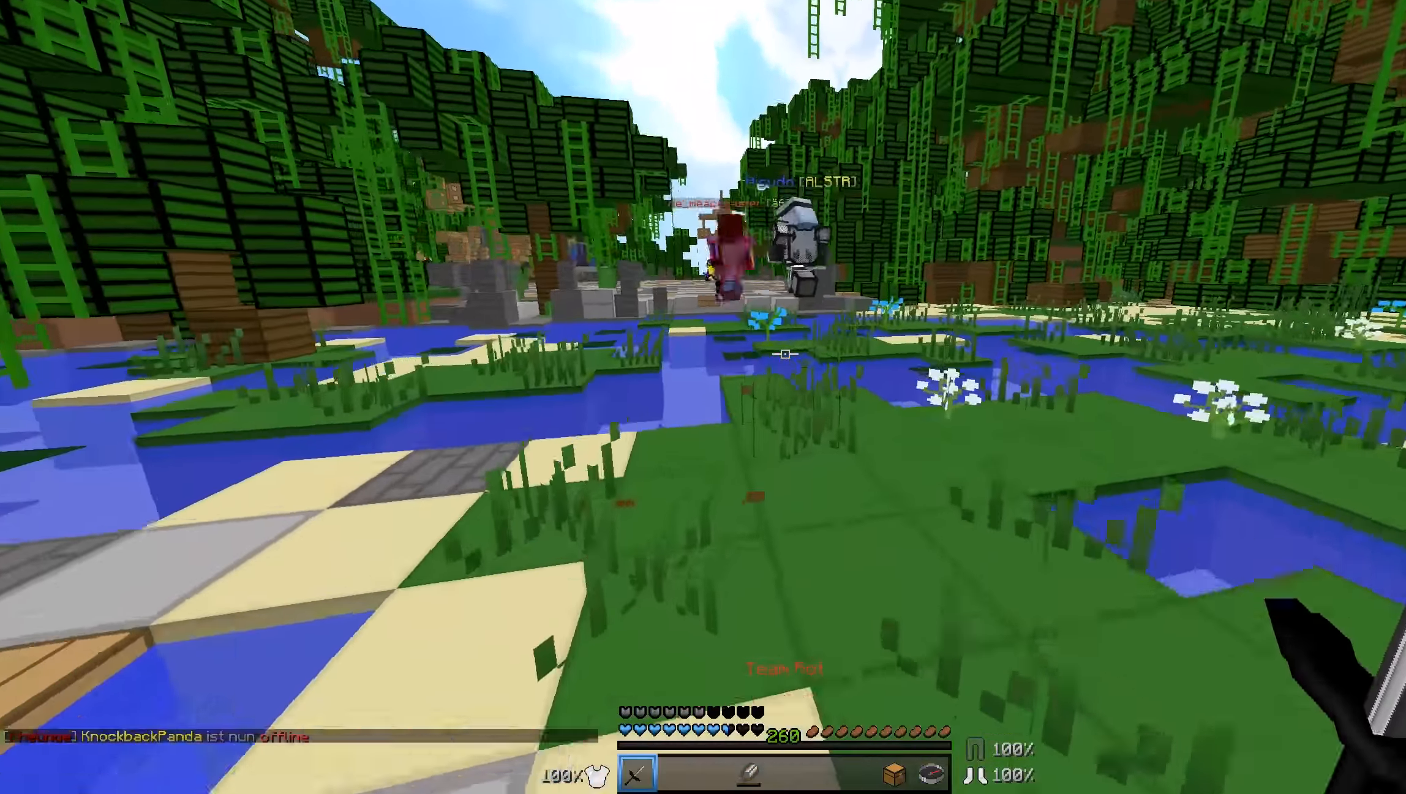
{"keys": ["w"], "mouse": [], "events": [[333, "d", "up"]]}
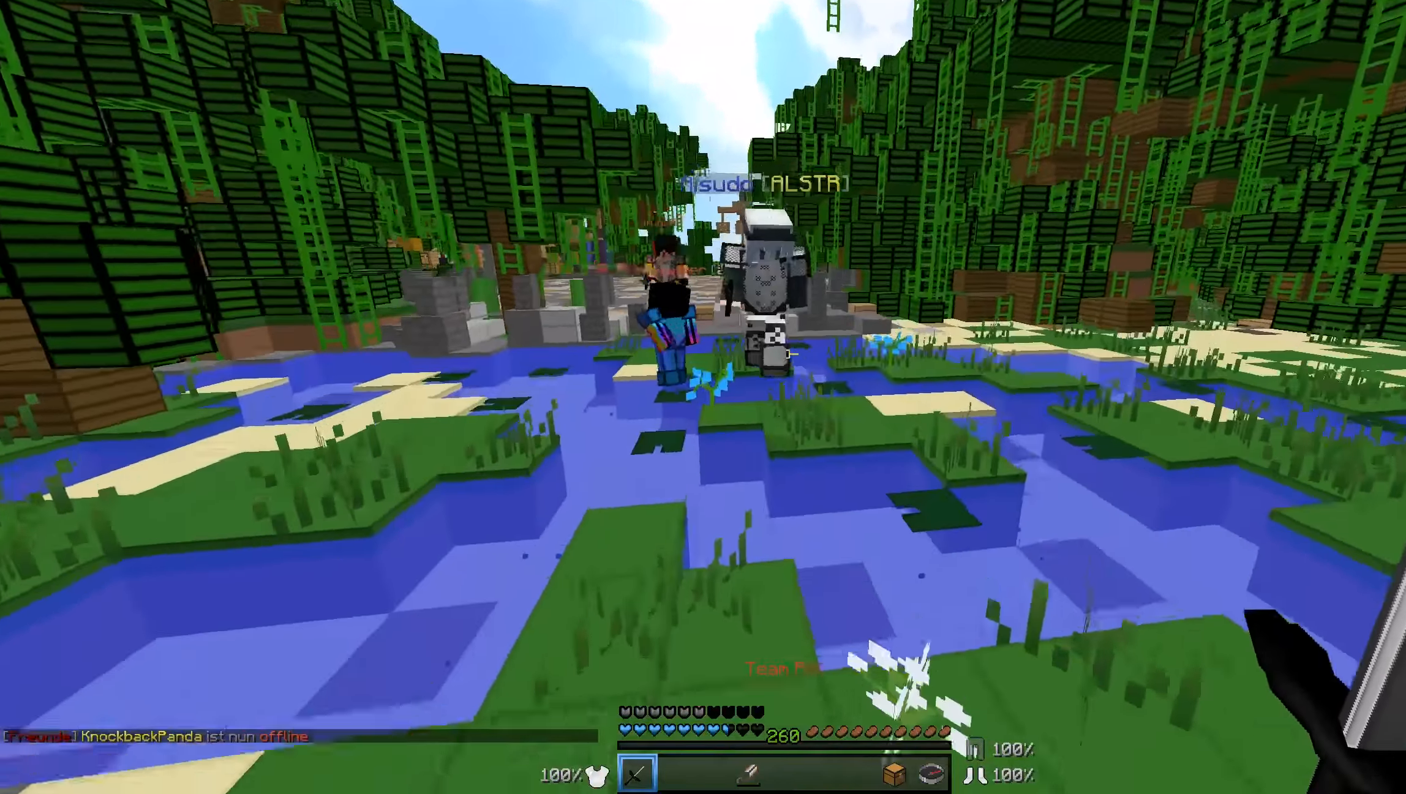
{"keys": ["w"], "mouse": [], "events": [[83, "a", "down"], [283, "mouse_left", "down"], [383, "mouse_left", "up"], [433, "mouse_left", "down"], [483, "a", "up"], [483, "mouse_left", "up"]]}
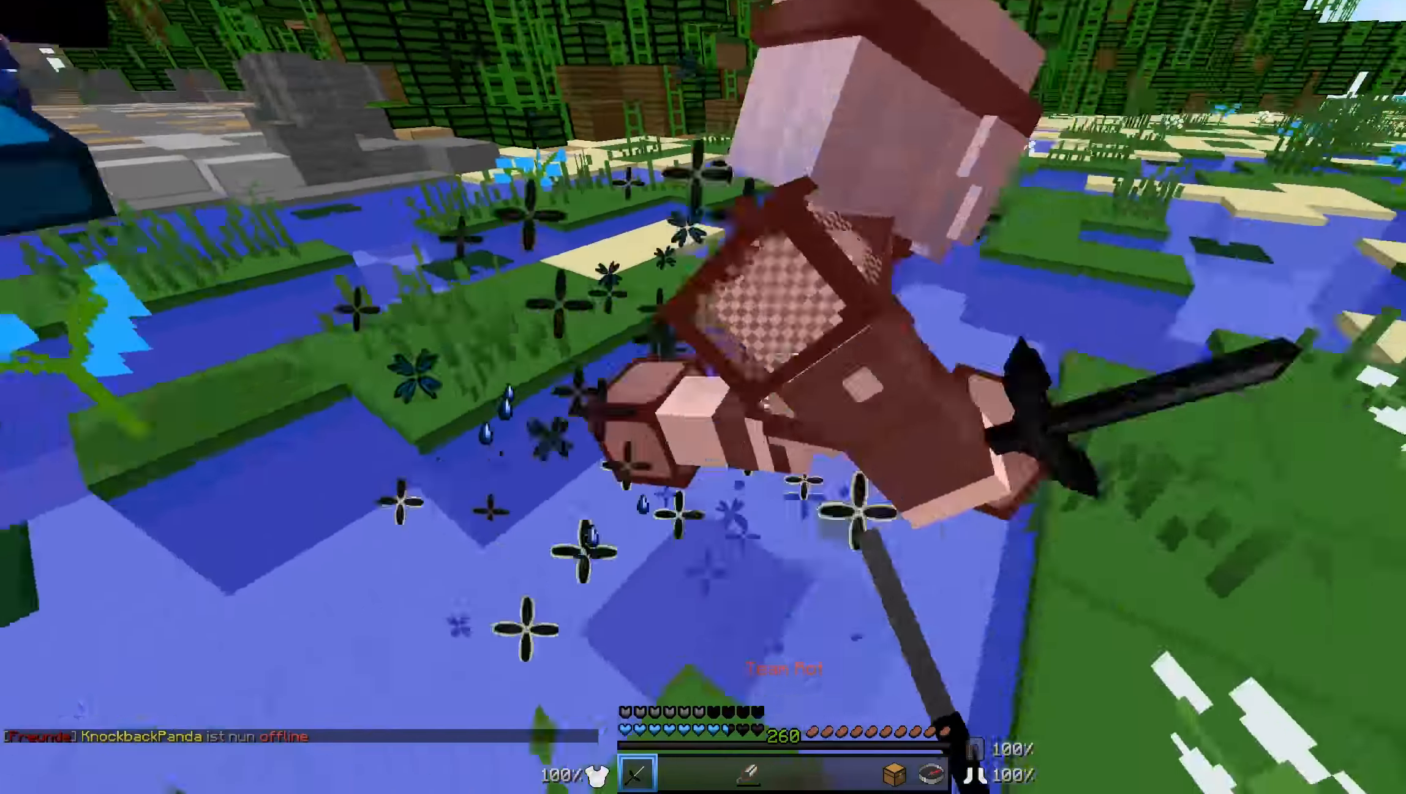
{"keys": ["d", "w"], "mouse": [], "events": [[33, "d", "down"], [33, "mouse_left", "down"], [233, "mouse_left", "up"], [283, "mouse_left", "down"], [333, "mouse_left", "up"], [383, "mouse_left", "down"], [483, "mouse_left", "up"]]}
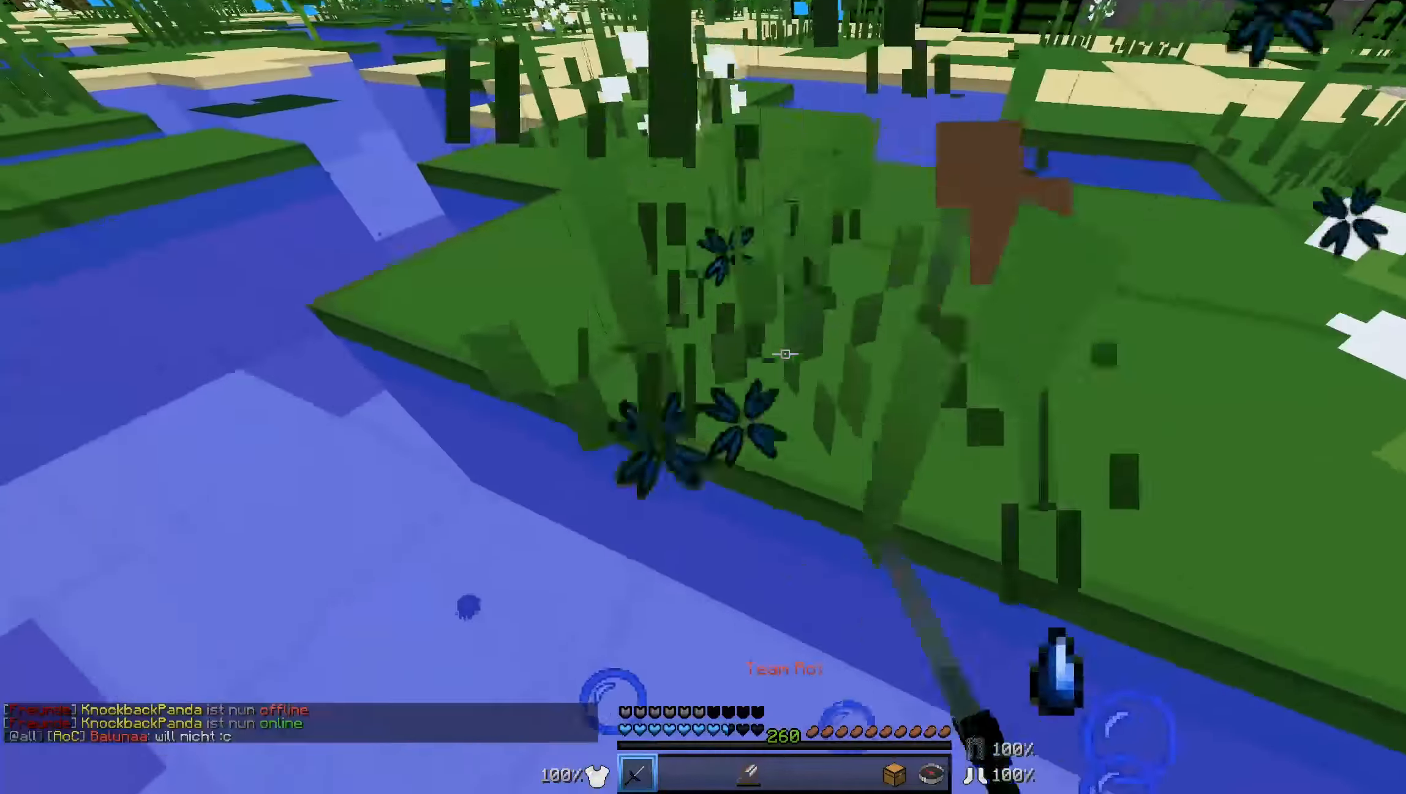
{"keys": ["w"], "mouse": [], "events": [[33, "mouse_left", "down"], [83, "mouse_left", "up"], [133, "mouse_left", "down"], [233, "mouse_left", "up"], [283, "mouse_left", "down"], [333, "mouse_left", "up"], [383, "d", "up"]]}